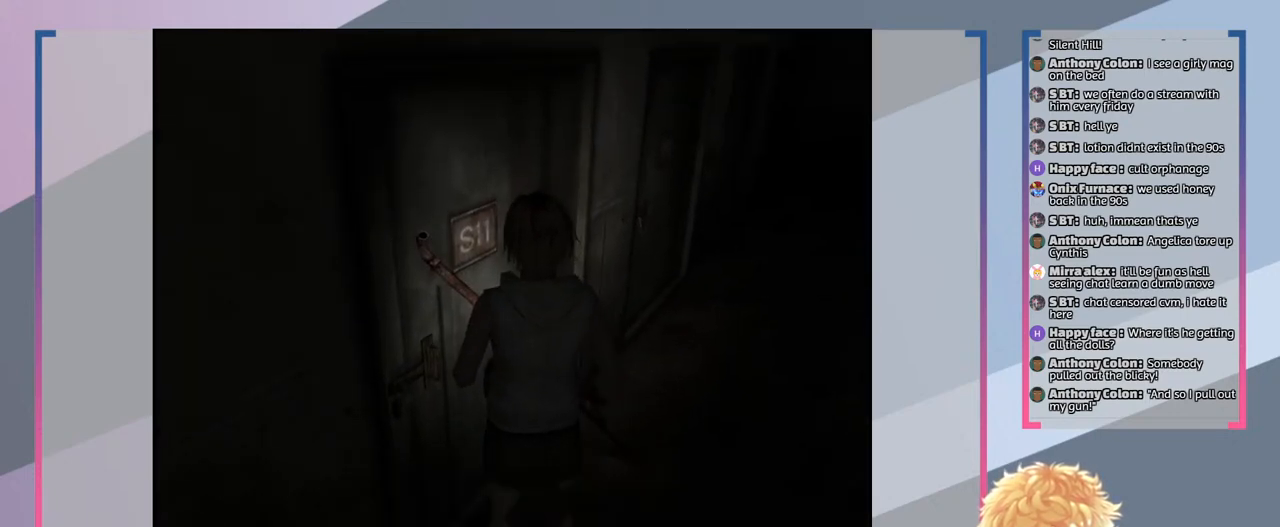
Gameplay with a controller (PlayStation layout); each line is a JSON object with the inputs held at the frame after it. "events" lists button and stick changes between this image and that frame as [ms after this image, input, new state], when the widget could be followed in between. Not read: L3 R3.
{"buttons": ["SQUARE"], "left_stick": "up", "right_stick": "center", "events": [[33, "left_stick", "right"], [167, "left_stick", "up-right"], [400, "left_stick", "up"]]}
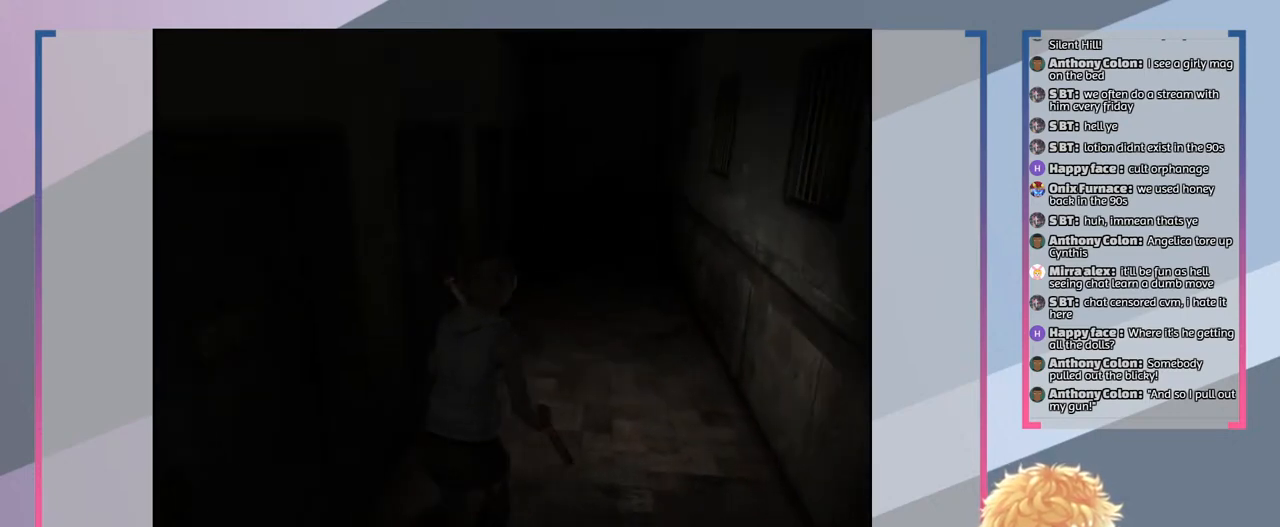
{"buttons": ["SQUARE"], "left_stick": "up-left", "right_stick": "center", "events": [[333, "left_stick", "up-left"]]}
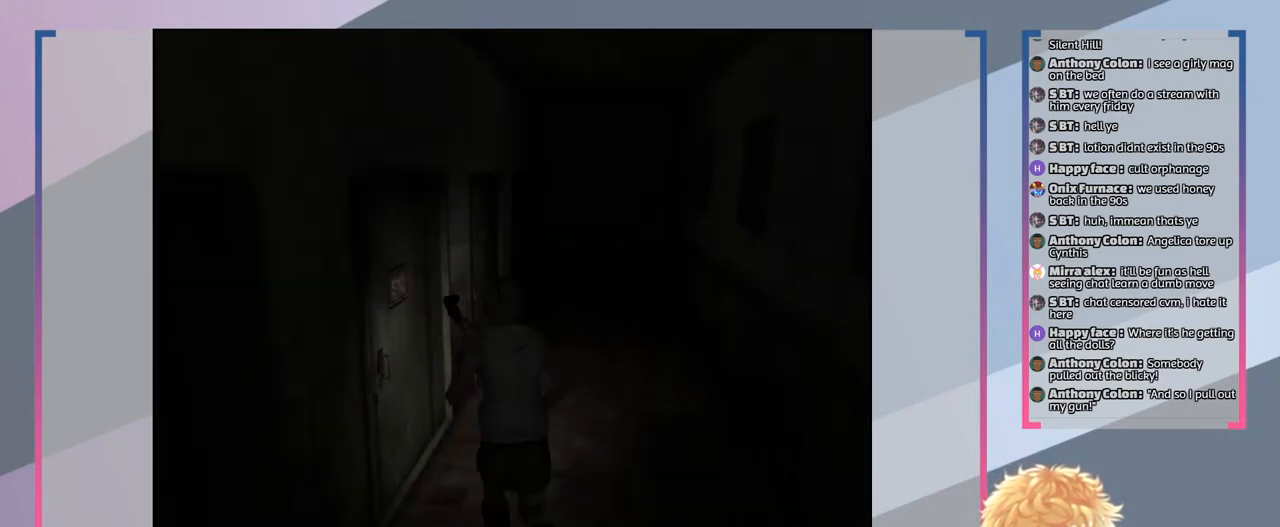
{"buttons": ["SQUARE"], "left_stick": "center", "right_stick": "center", "events": [[367, "left_stick", "up"], [500, "left_stick", "center"]]}
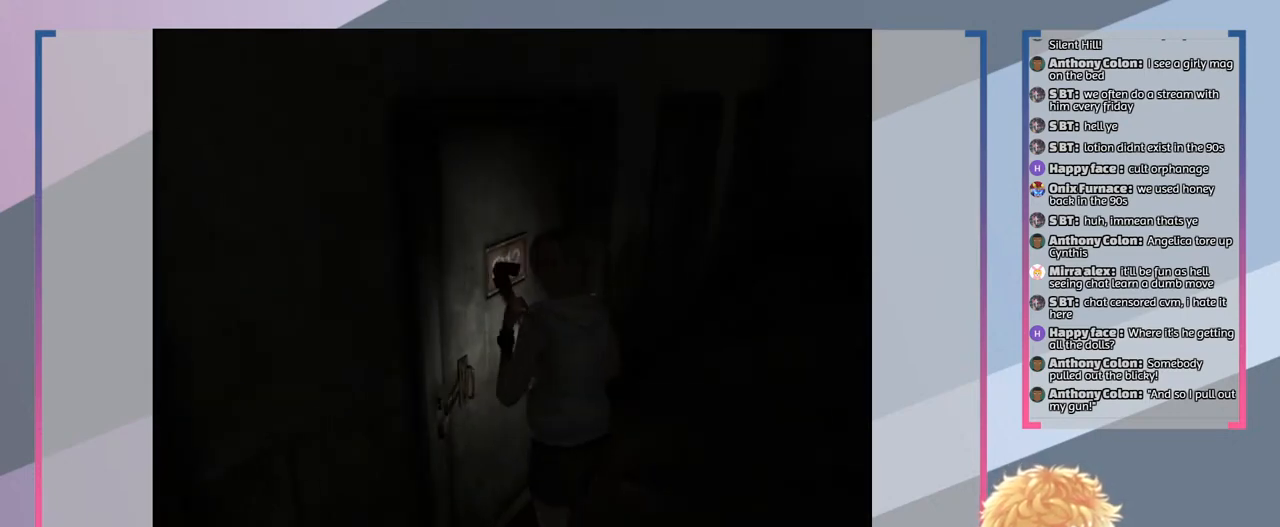
{"buttons": ["SQUARE"], "left_stick": "center", "right_stick": "center", "events": [[100, "CROSS", "down"], [267, "CROSS", "up"]]}
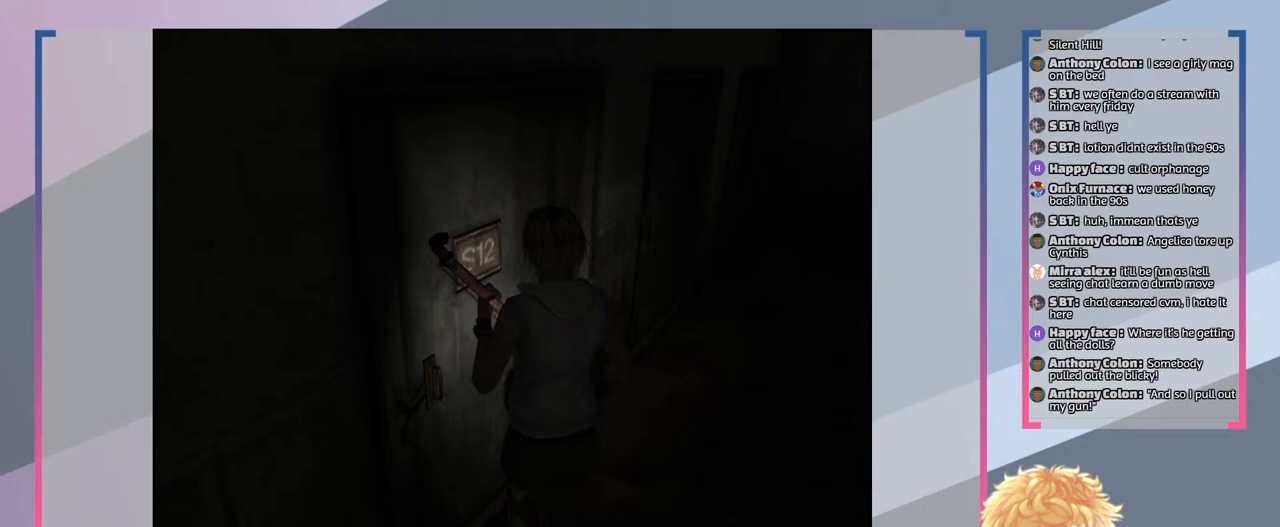
{"buttons": [], "left_stick": "center", "right_stick": "center", "events": [[300, "SQUARE", "up"]]}
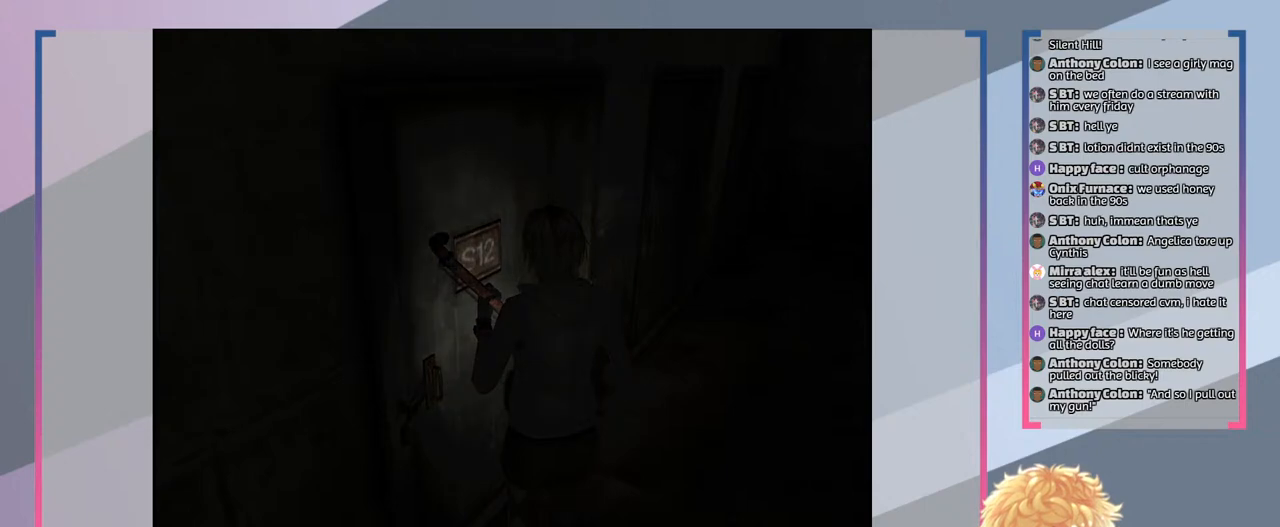
{"buttons": [], "left_stick": "center", "right_stick": "center", "events": []}
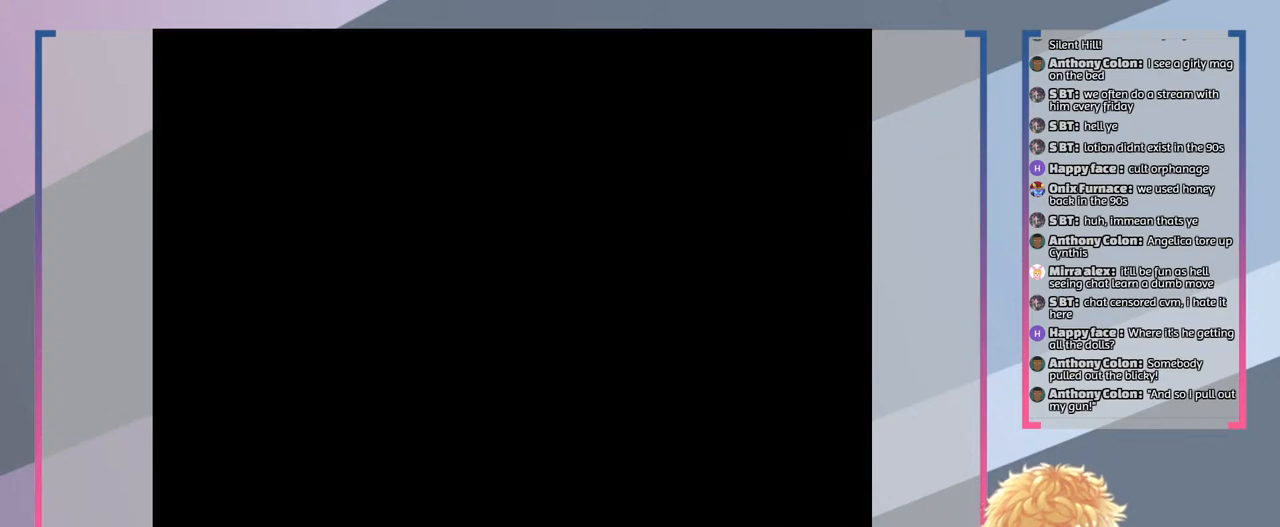
{"buttons": [], "left_stick": "center", "right_stick": "center", "events": []}
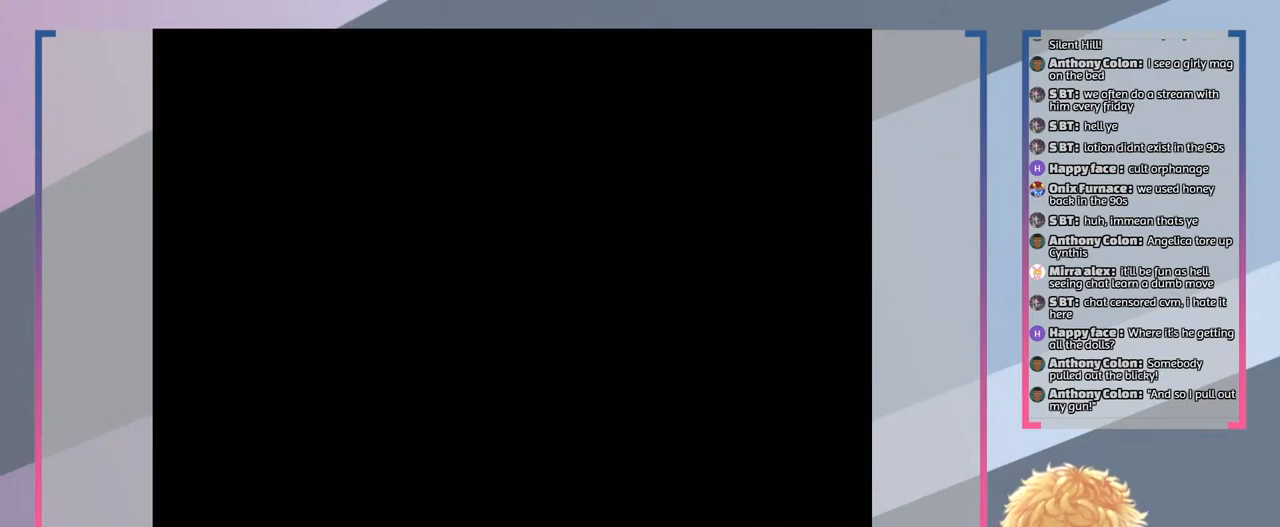
{"buttons": [], "left_stick": "center", "right_stick": "center", "events": []}
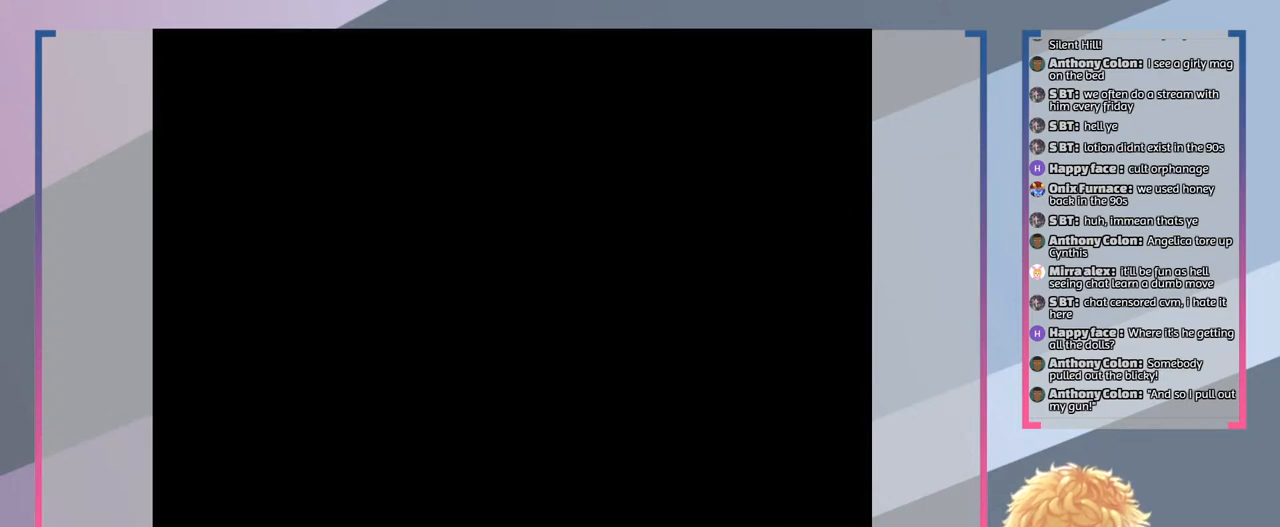
{"buttons": [], "left_stick": "center", "right_stick": "center", "events": []}
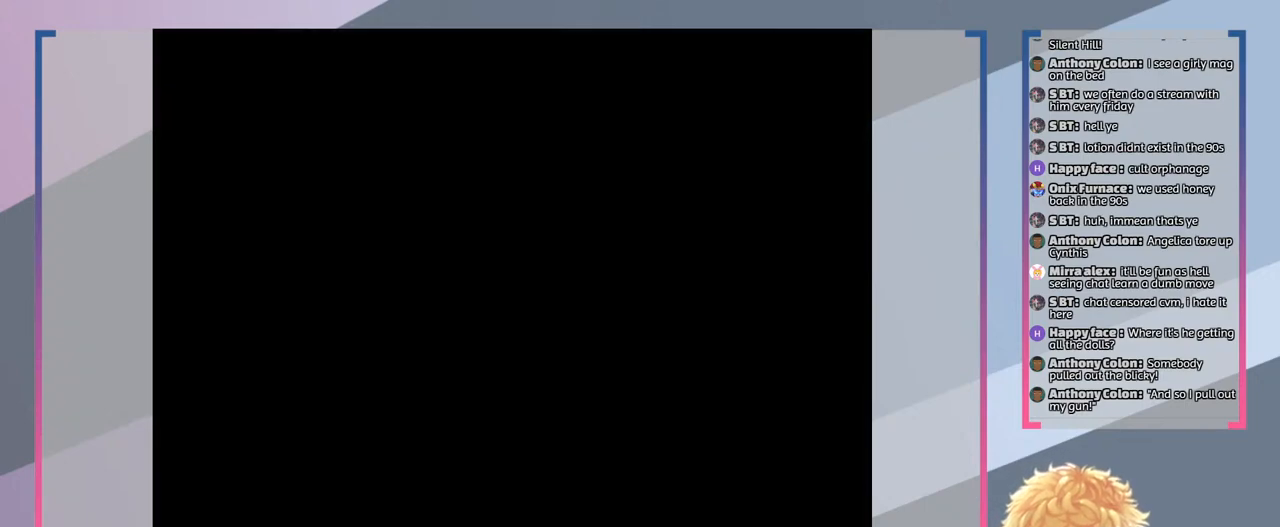
{"buttons": [], "left_stick": "center", "right_stick": "center", "events": []}
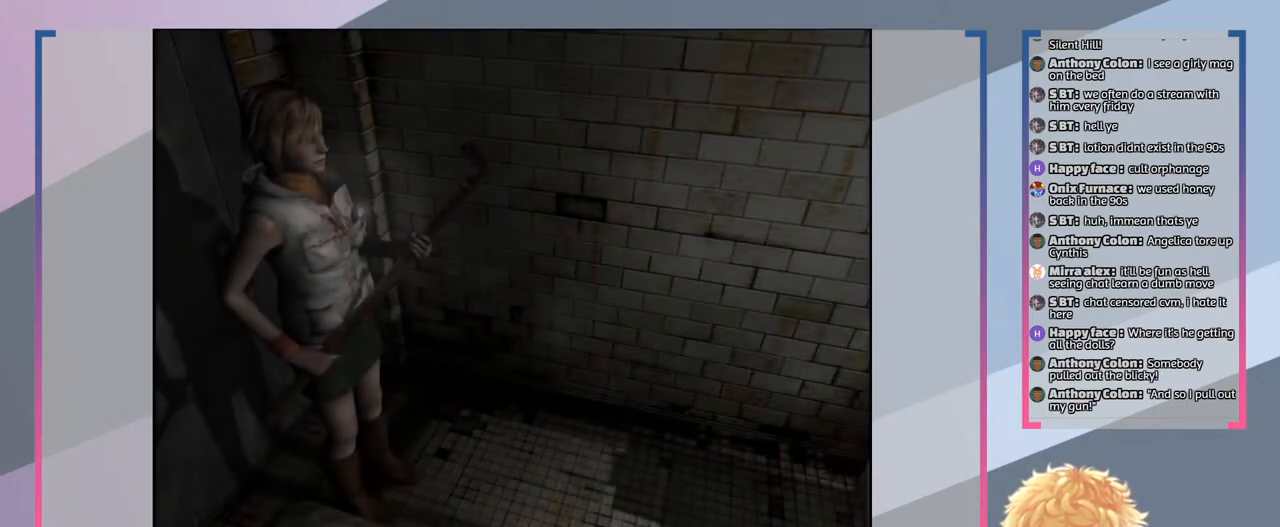
{"buttons": [], "left_stick": "center", "right_stick": "center", "events": []}
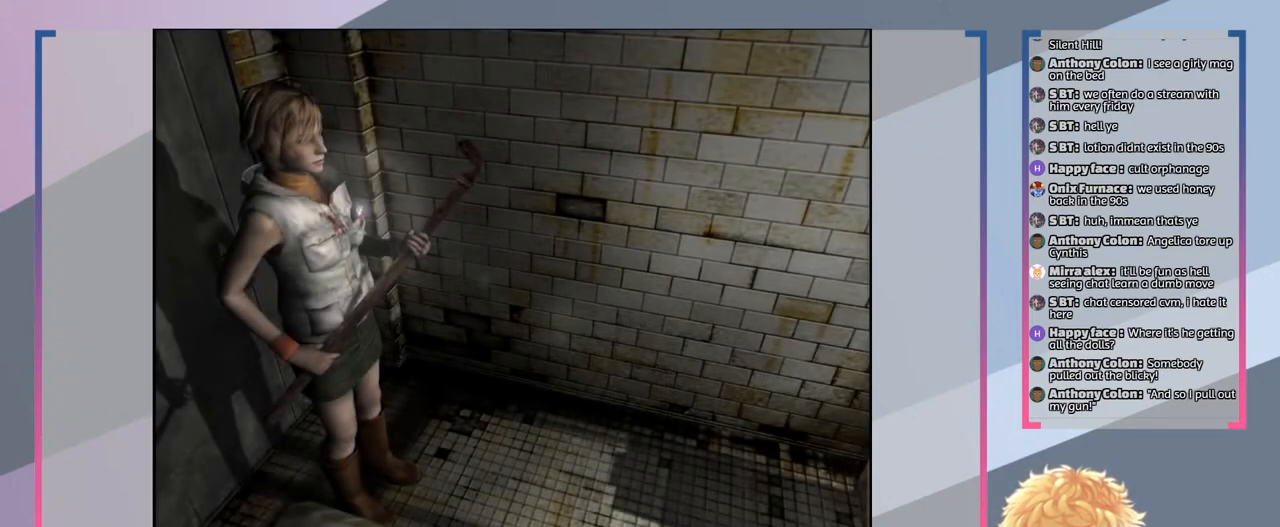
{"buttons": [], "left_stick": "right", "right_stick": "center", "events": [[367, "left_stick", "right"]]}
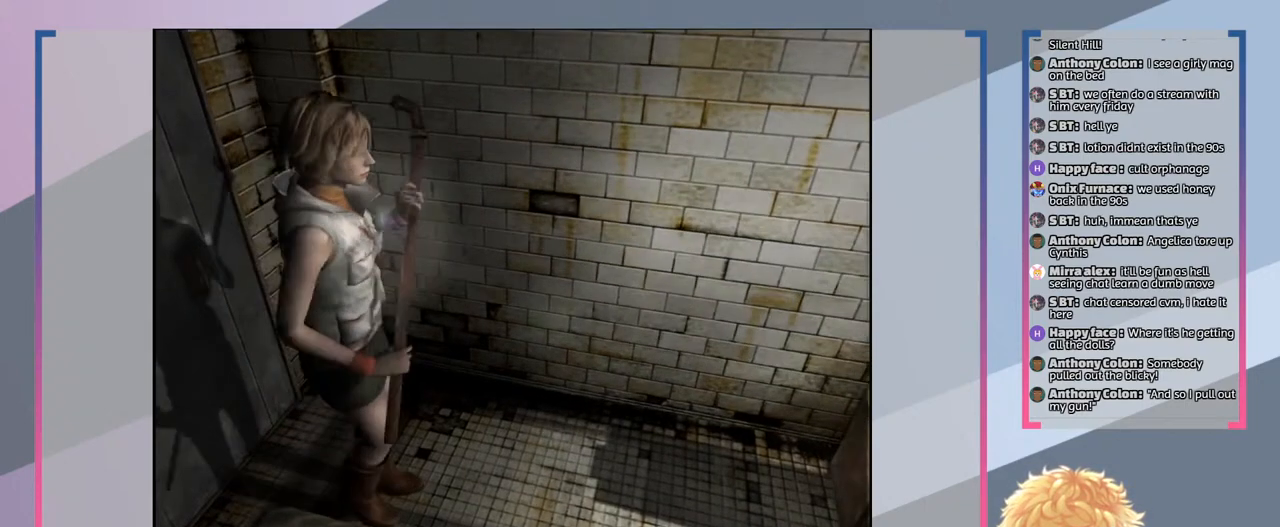
{"buttons": [], "left_stick": "right", "right_stick": "center", "events": []}
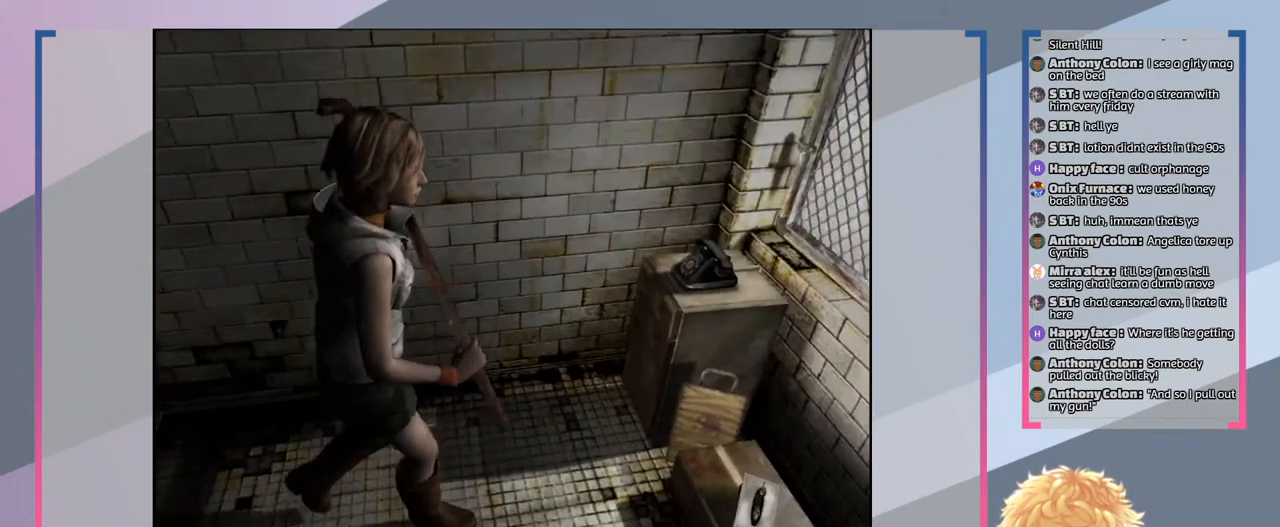
{"buttons": [], "left_stick": "up", "right_stick": "center", "events": [[300, "left_stick", "up-right"], [433, "left_stick", "up"]]}
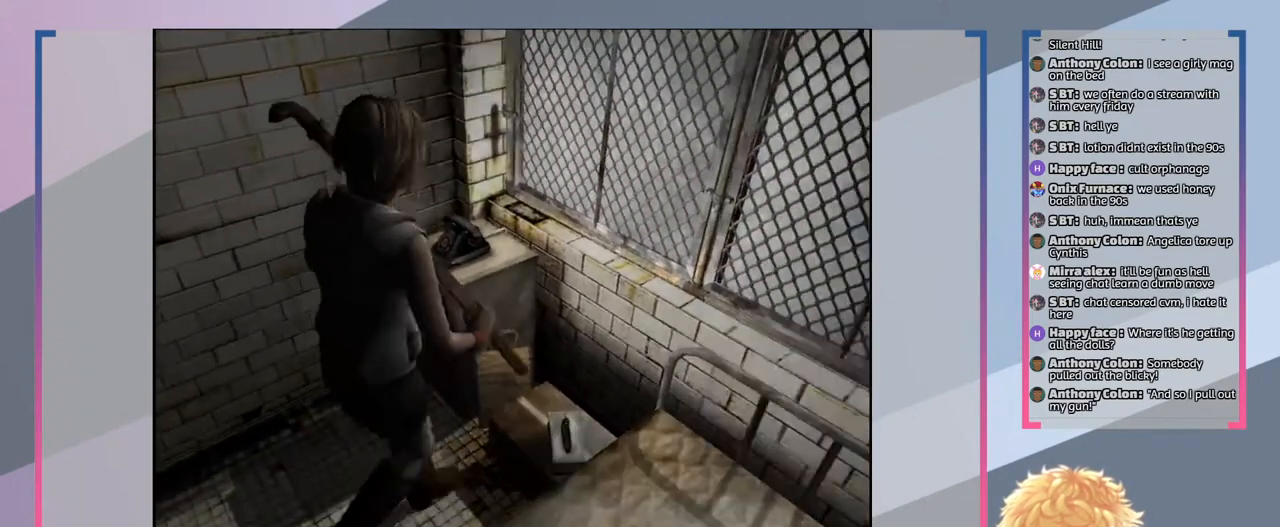
{"buttons": [], "left_stick": "center", "right_stick": "center", "events": [[267, "left_stick", "center"]]}
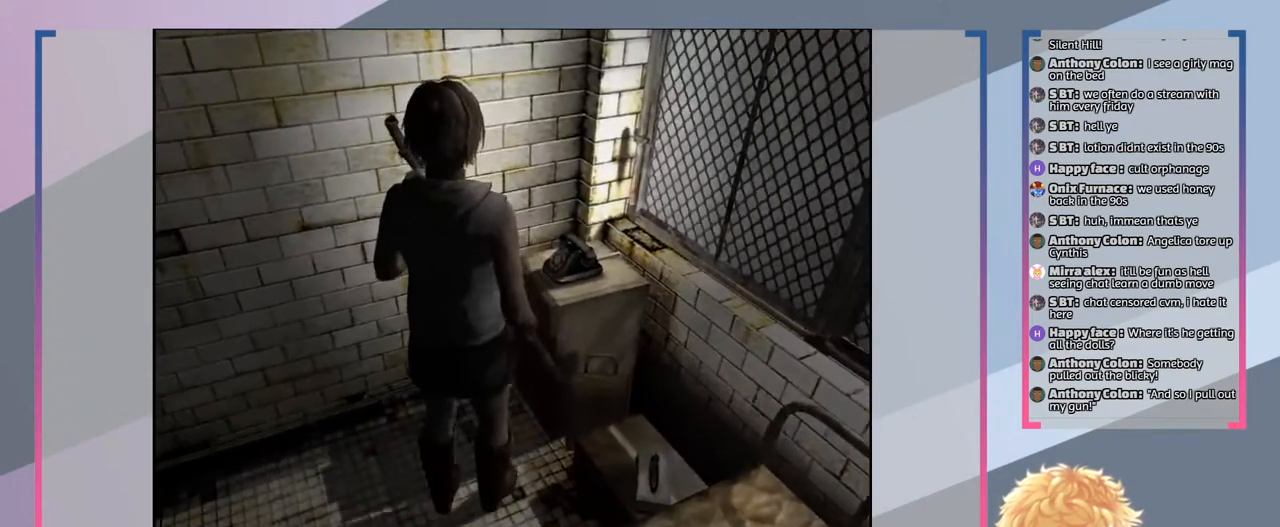
{"buttons": [], "left_stick": "up-right", "right_stick": "center", "events": [[467, "left_stick", "up-right"]]}
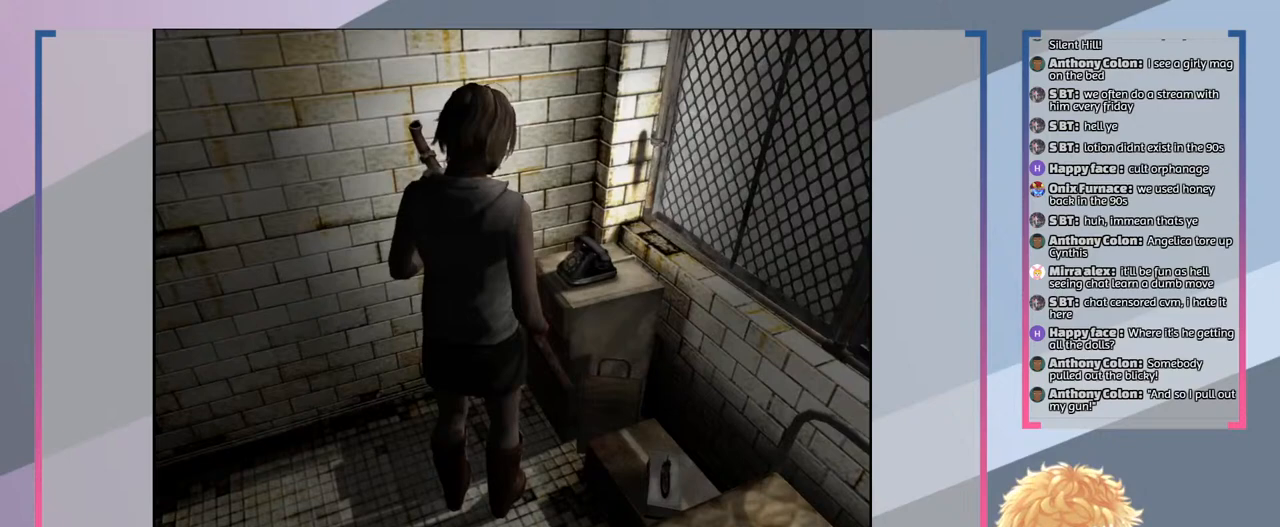
{"buttons": ["CROSS"], "left_stick": "center", "right_stick": "center", "events": [[333, "left_stick", "center"], [433, "CROSS", "down"]]}
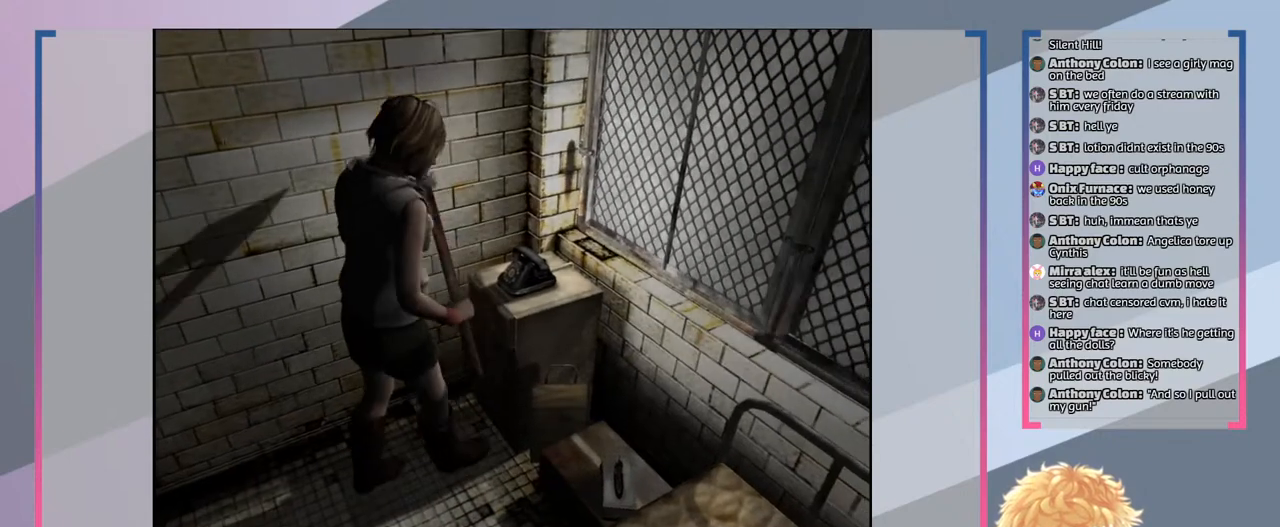
{"buttons": [], "left_stick": "center", "right_stick": "center", "events": [[67, "CROSS", "up"]]}